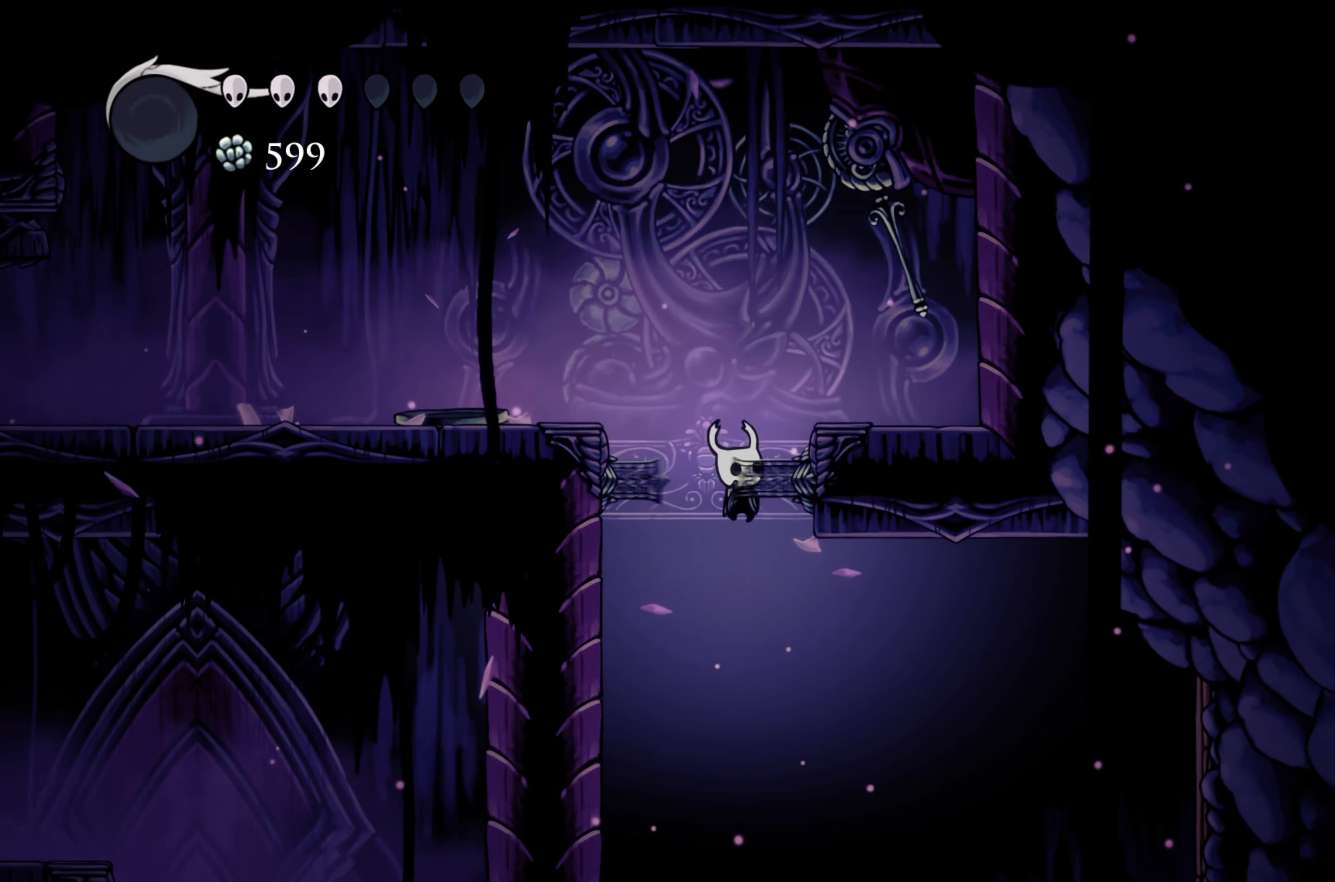
Gameplay with a controller (Xbox layout); each line is a JSON object with the inputs held at the frame after it. "events" lists button and stick changes between this image and that frame as [ms after this image, input, new state], when the widget could be followed in between. Not read: R3.
{"buttons": [], "left_stick": "up-right", "right_stick": "center", "events": [[100, "X", "up"], [433, "left_stick", "up-right"]]}
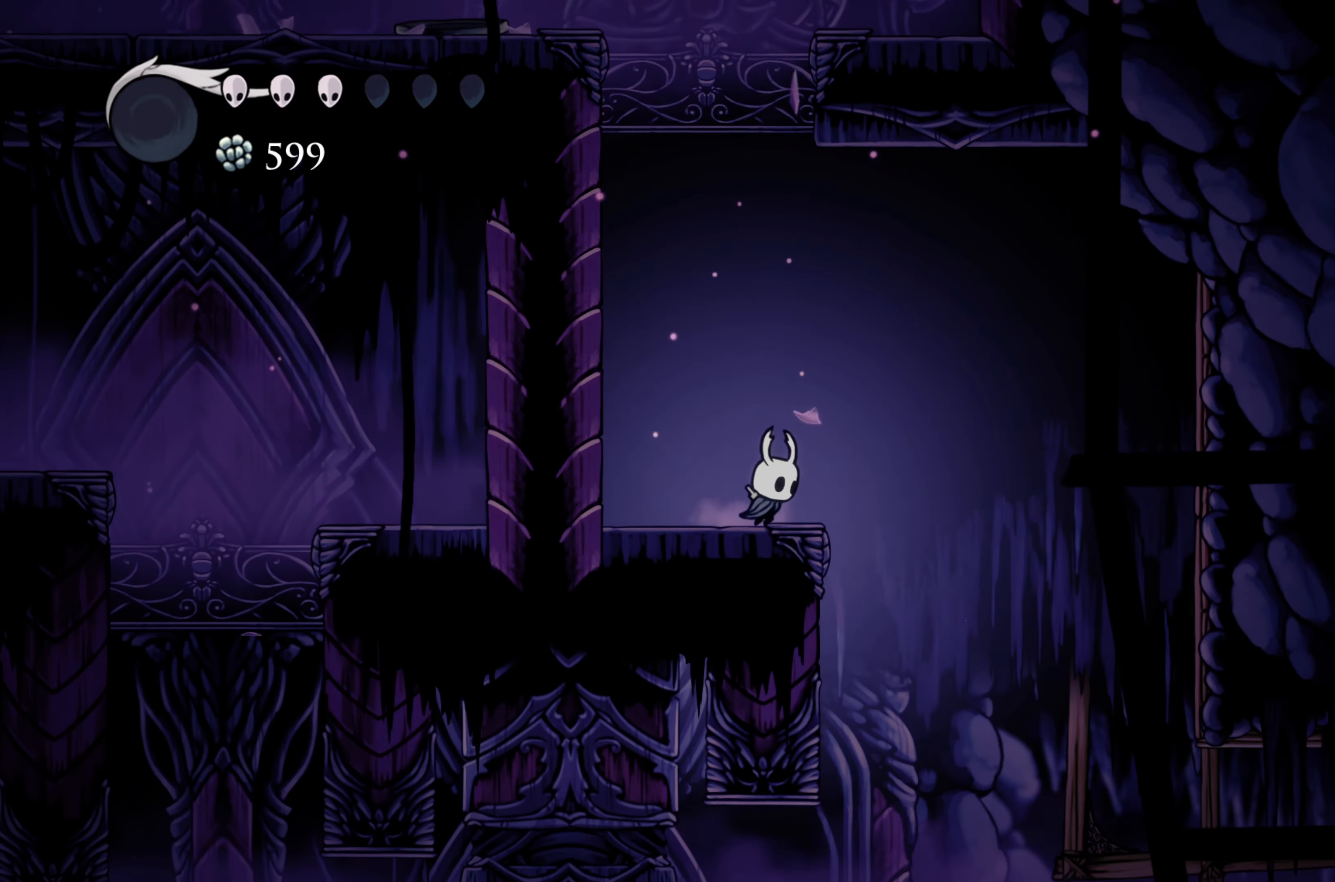
{"buttons": [], "left_stick": "center", "right_stick": "center", "events": [[450, "left_stick", "center"]]}
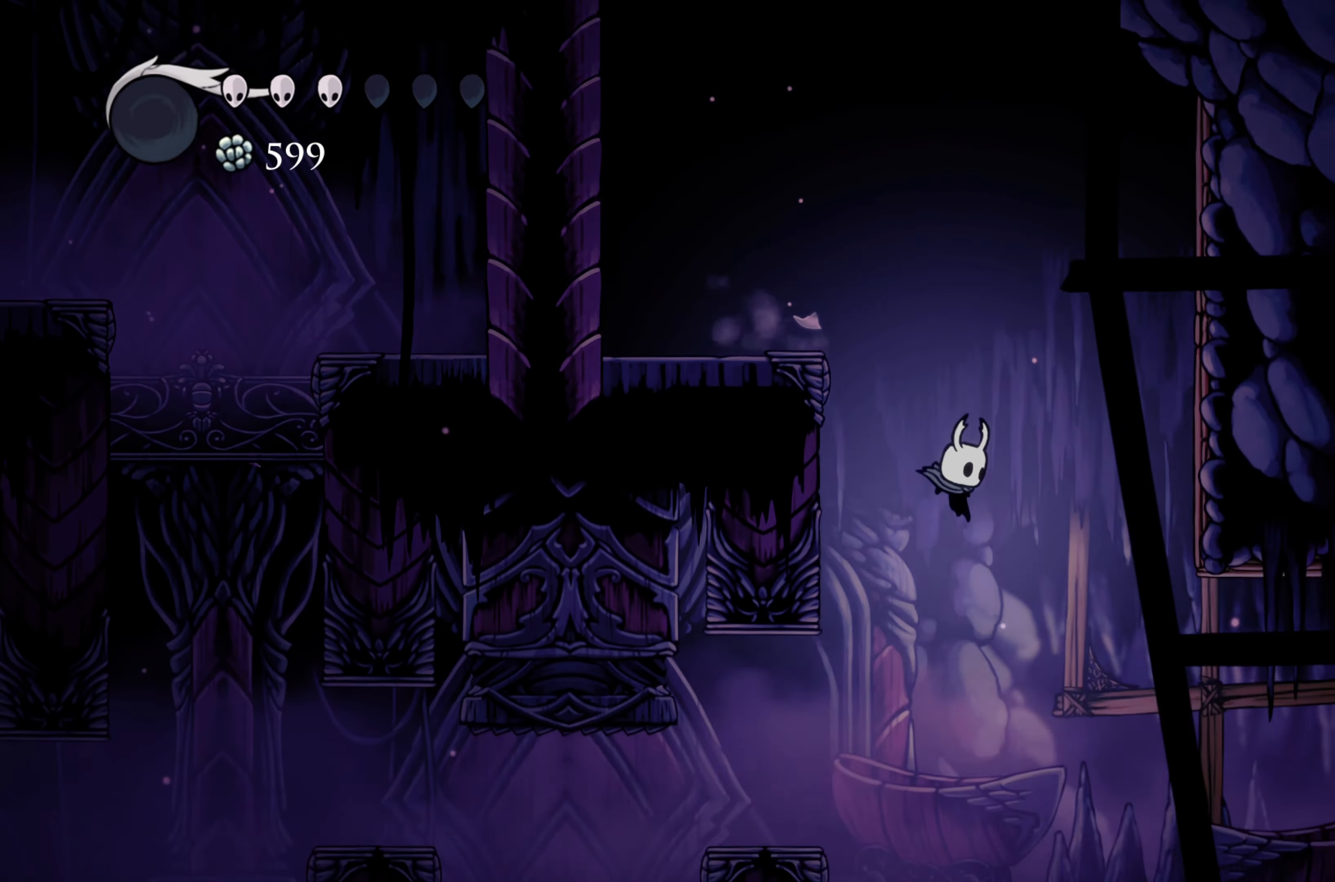
{"buttons": [], "left_stick": "left", "right_stick": "center", "events": [[67, "left_stick", "left"], [233, "R2", "down"], [467, "R2", "up"]]}
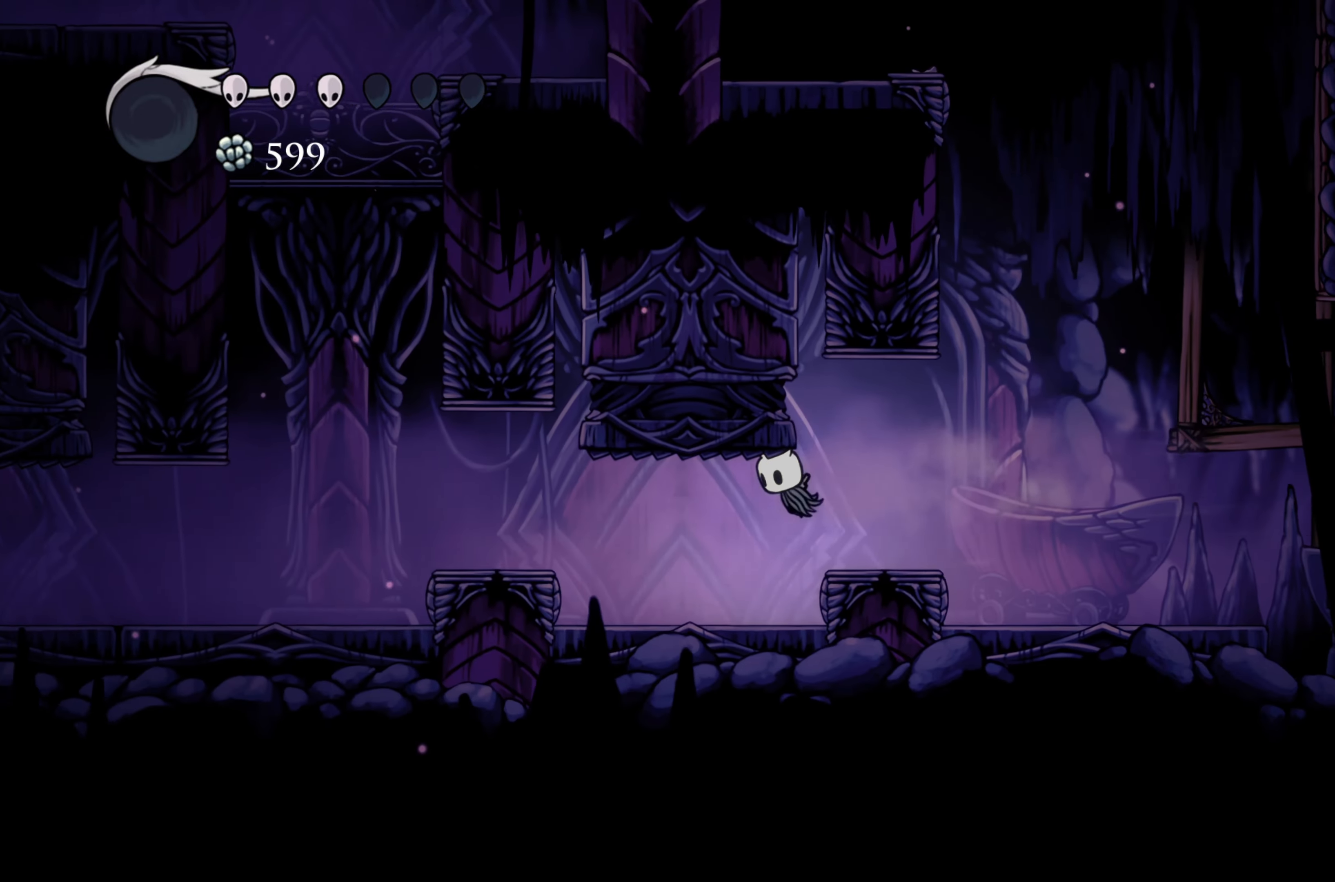
{"buttons": ["A"], "left_stick": "left", "right_stick": "center", "events": [[417, "A", "down"]]}
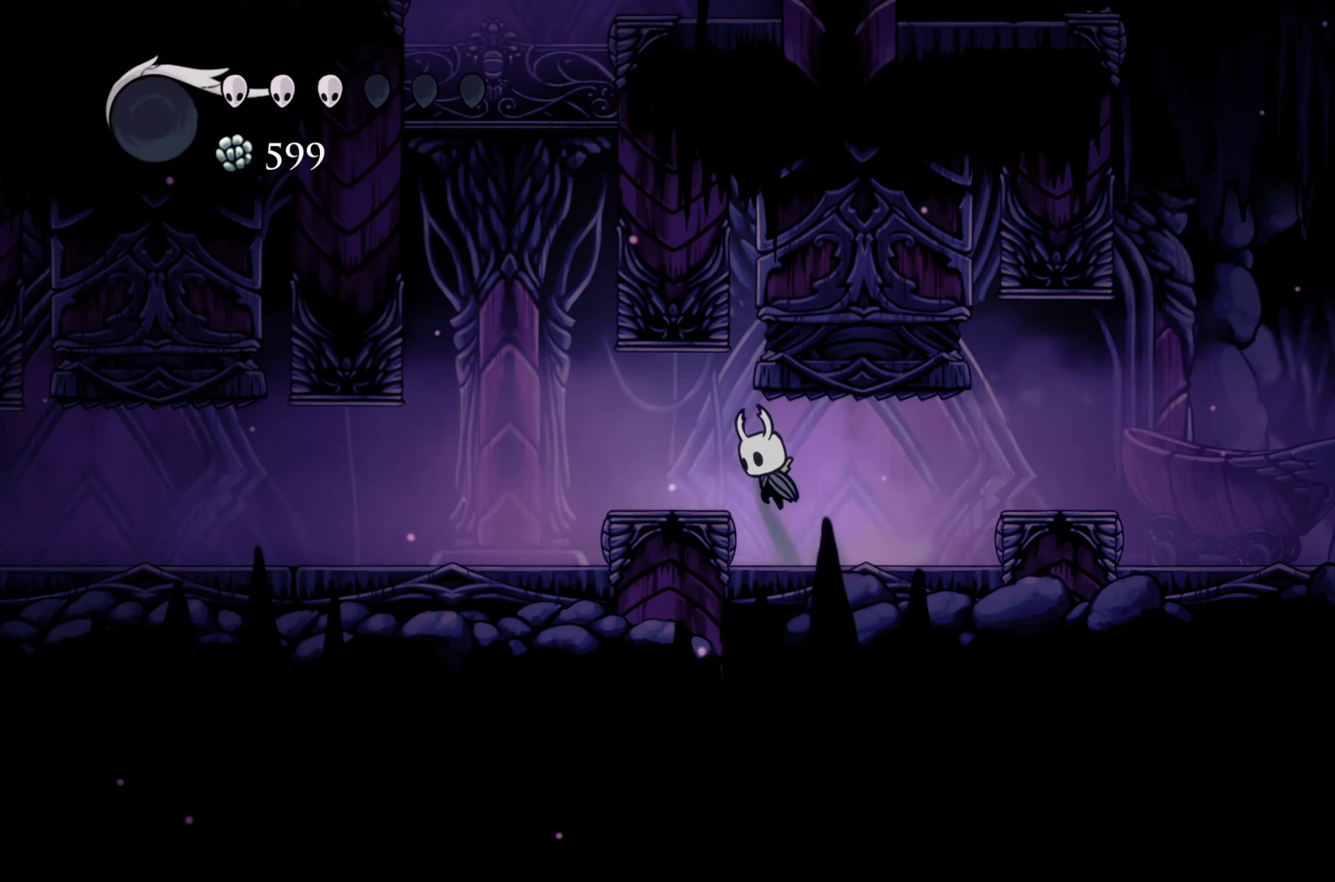
{"buttons": [], "left_stick": "left", "right_stick": "center", "events": [[83, "A", "up"], [100, "R2", "down"], [333, "R2", "up"]]}
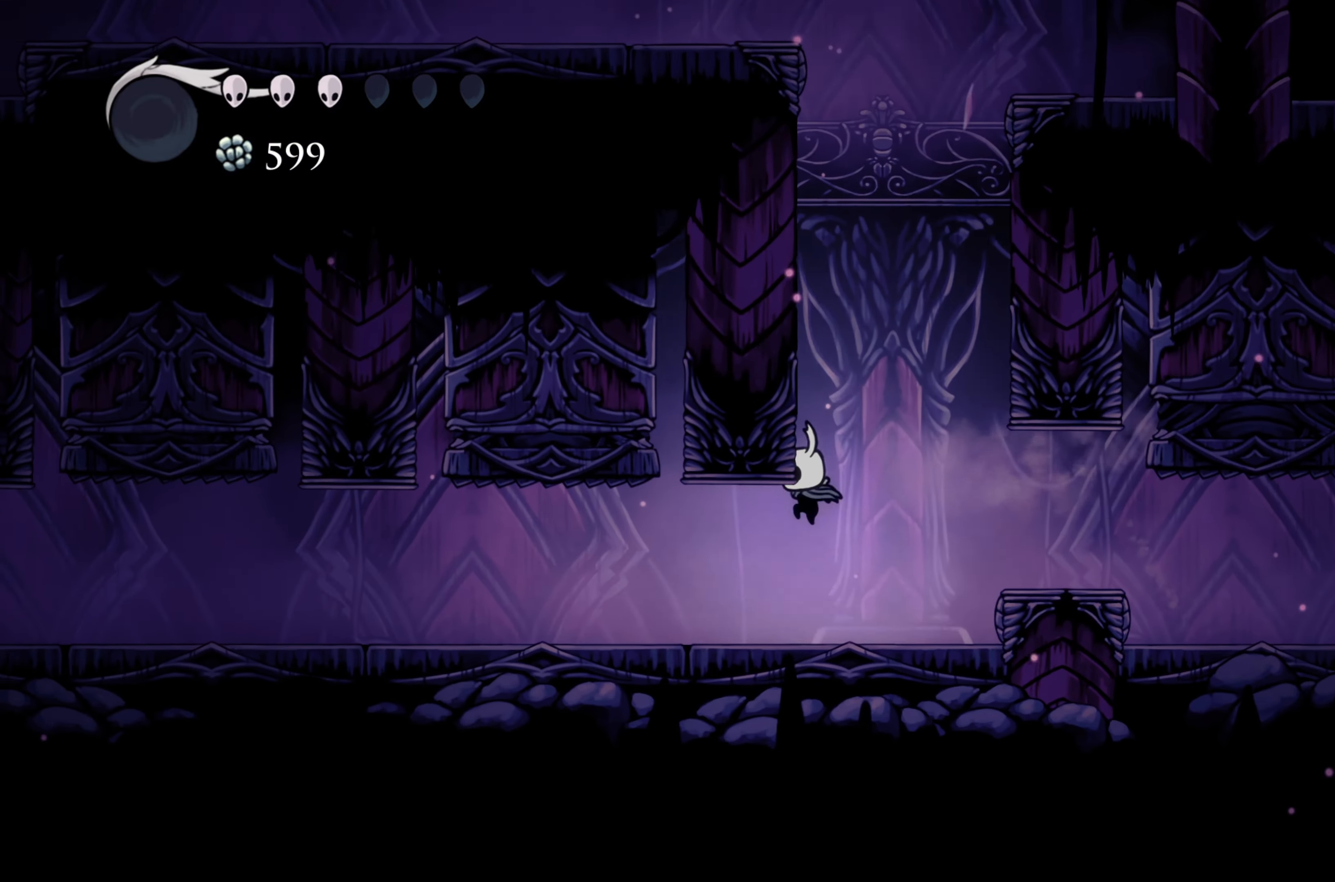
{"buttons": [], "left_stick": "left", "right_stick": "center", "events": []}
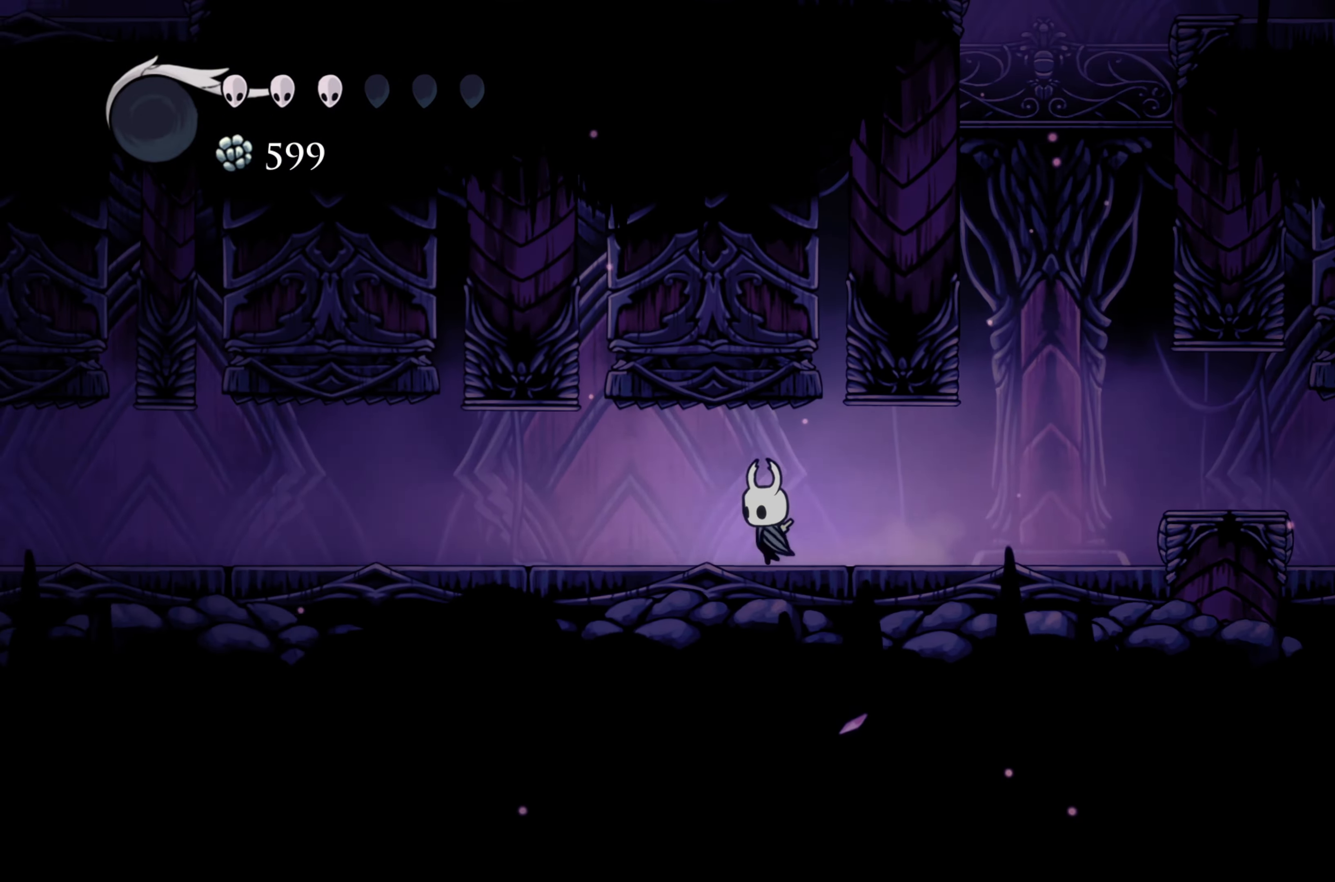
{"buttons": ["R2"], "left_stick": "left", "right_stick": "center", "events": [[33, "R2", "down"]]}
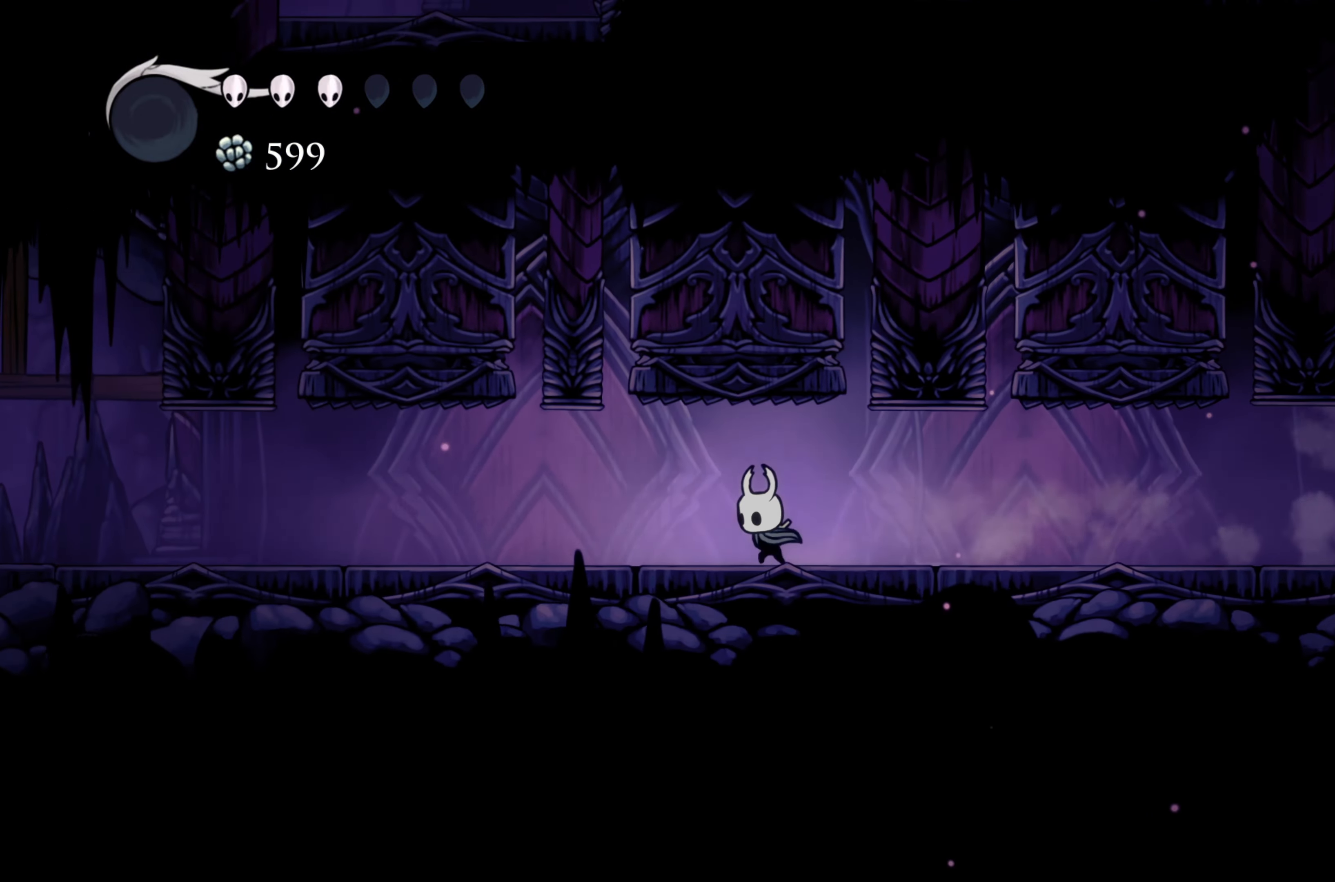
{"buttons": [], "left_stick": "left", "right_stick": "center", "events": [[33, "R2", "up"], [133, "R2", "down"], [417, "R2", "up"]]}
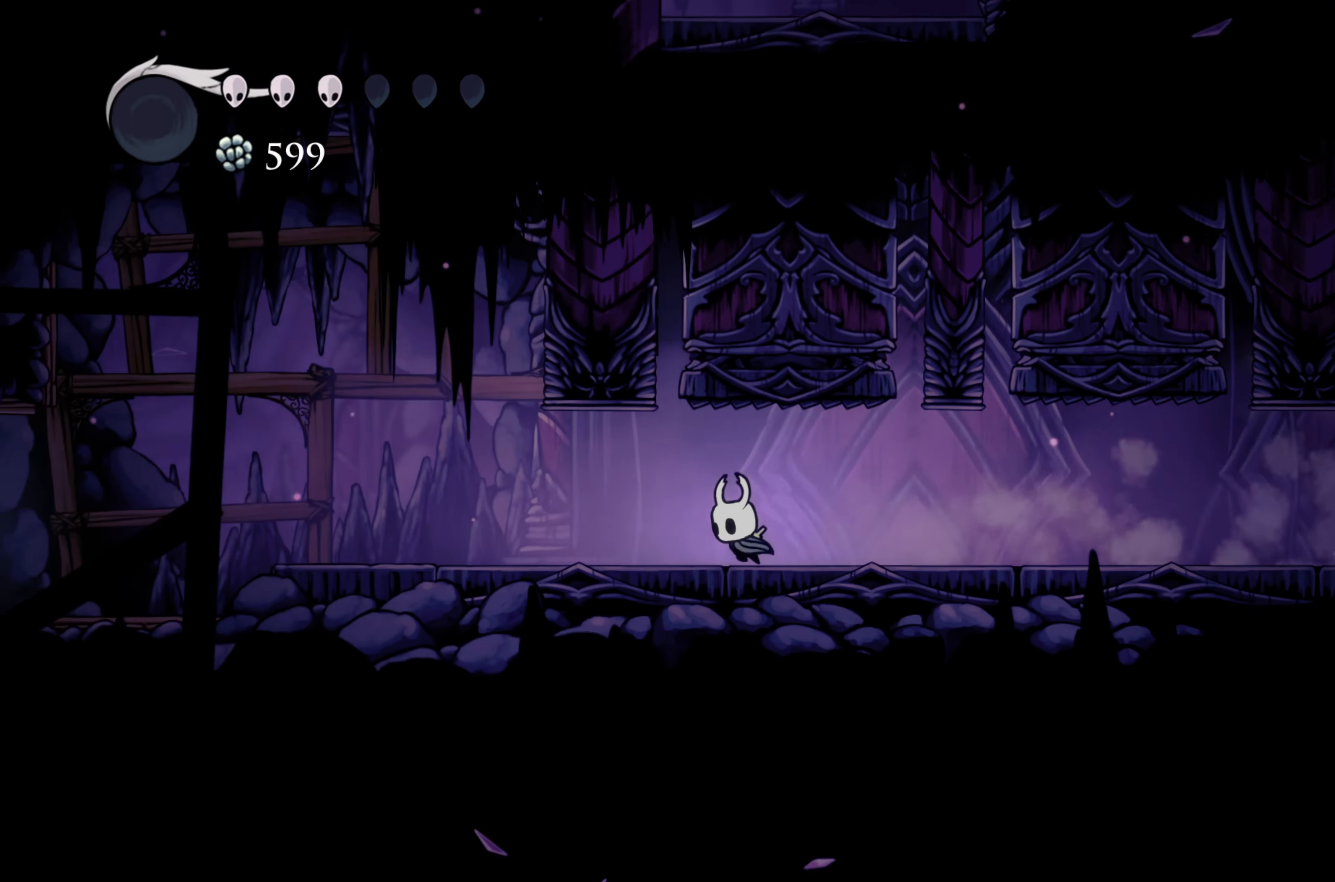
{"buttons": ["R2"], "left_stick": "left", "right_stick": "center", "events": [[233, "R2", "down"]]}
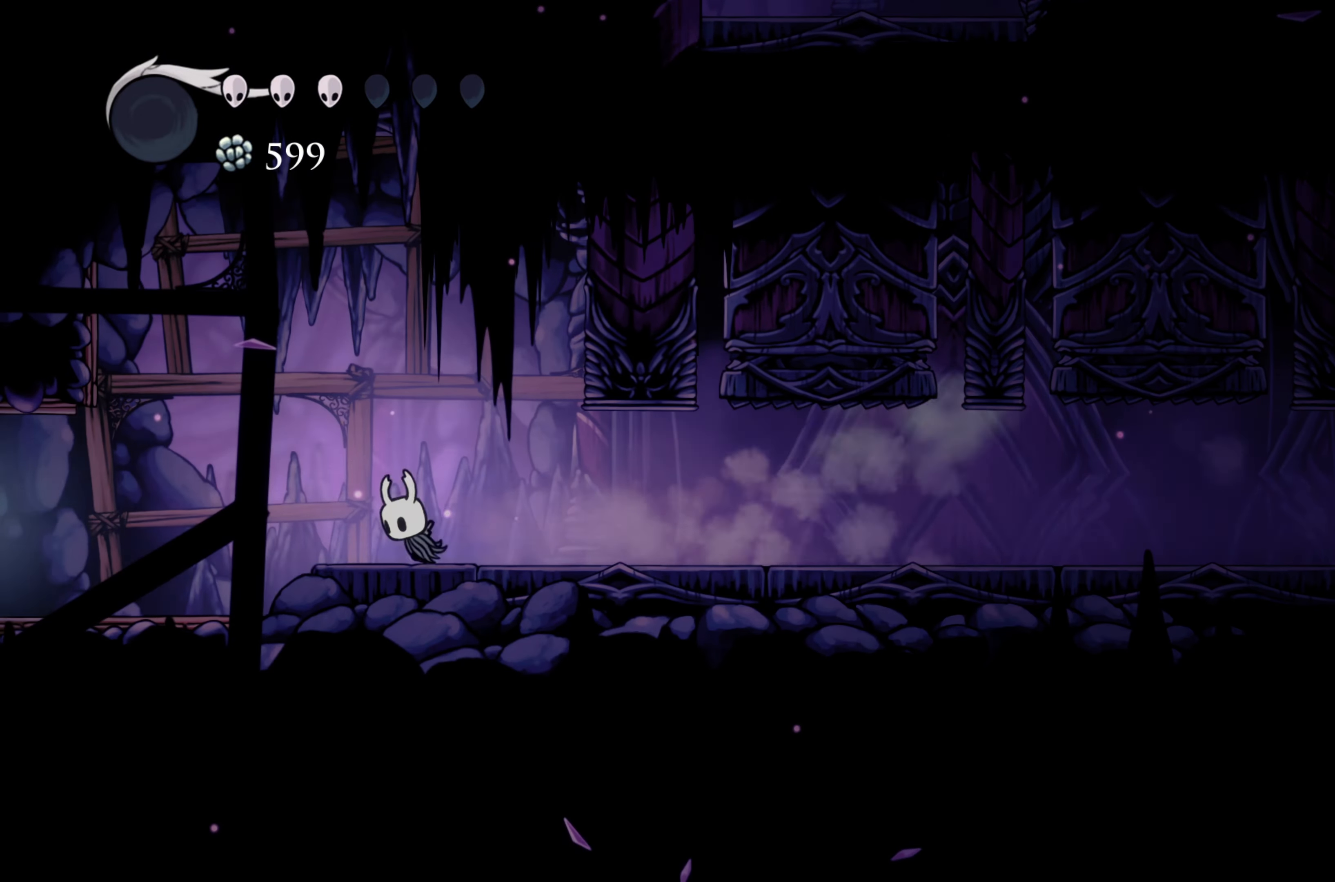
{"buttons": [], "left_stick": "left", "right_stick": "center", "events": [[200, "R2", "up"]]}
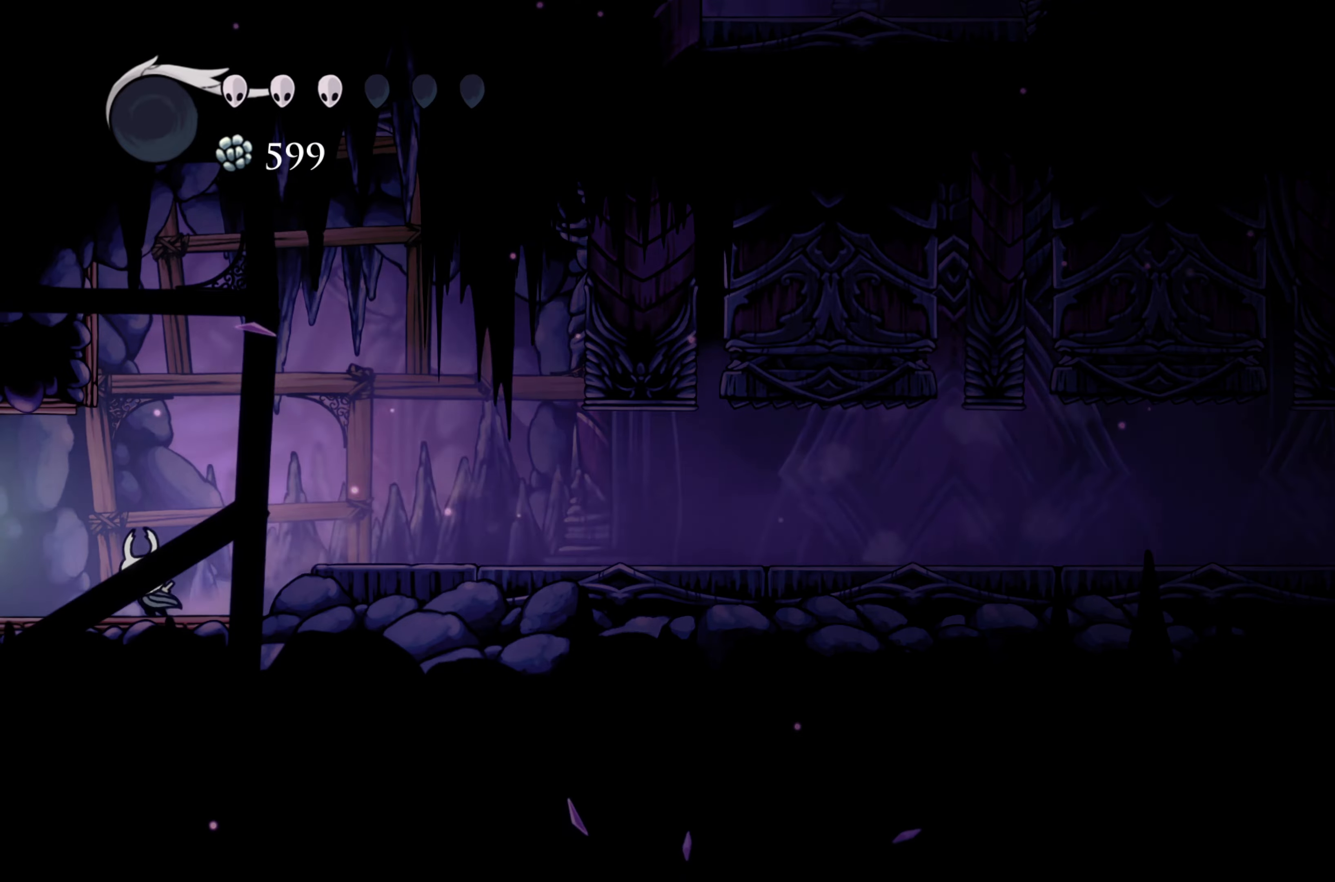
{"buttons": ["R2"], "left_stick": "left", "right_stick": "center", "events": [[17, "R2", "down"]]}
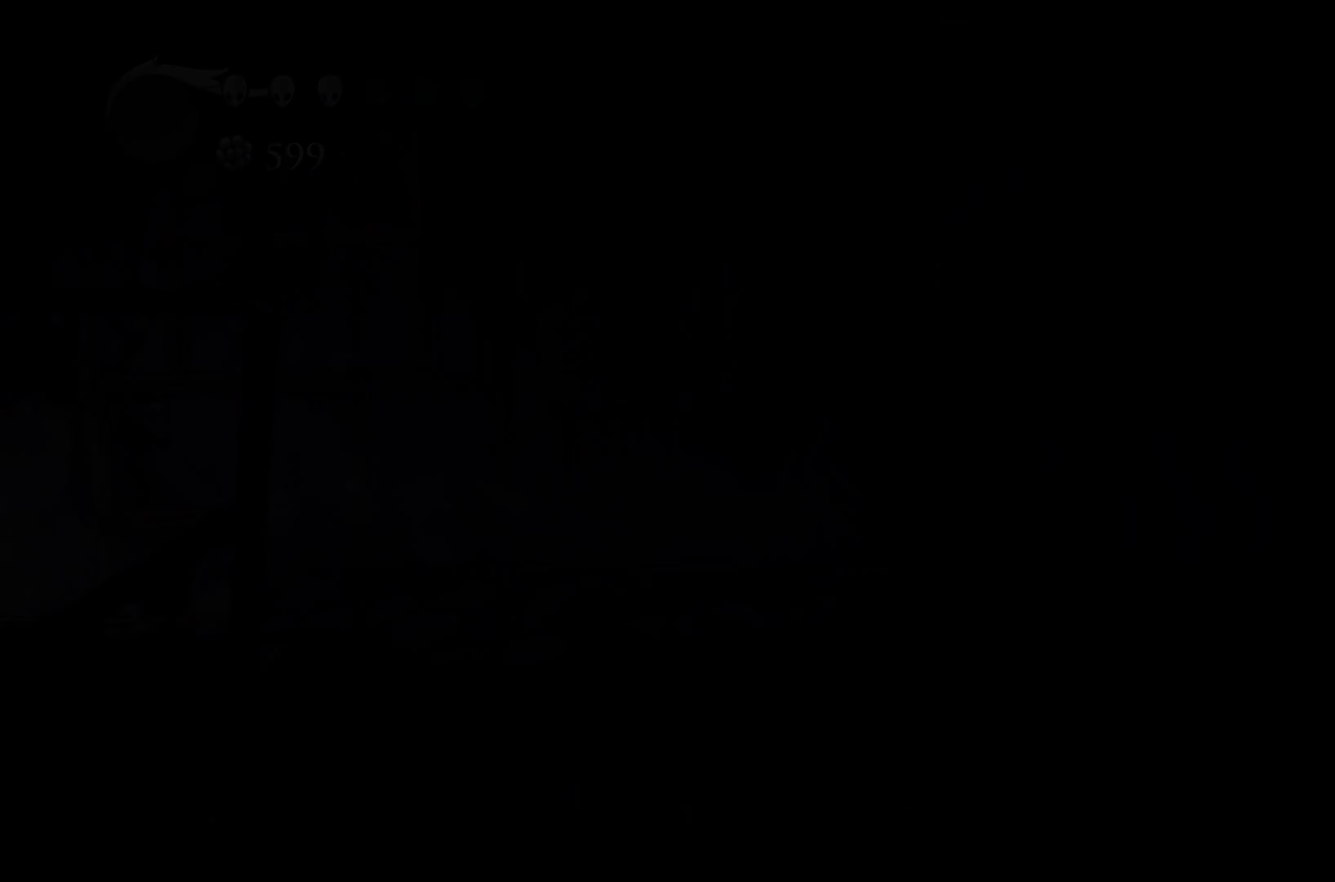
{"buttons": [], "left_stick": "center", "right_stick": "center", "events": [[17, "R2", "up"], [50, "left_stick", "center"]]}
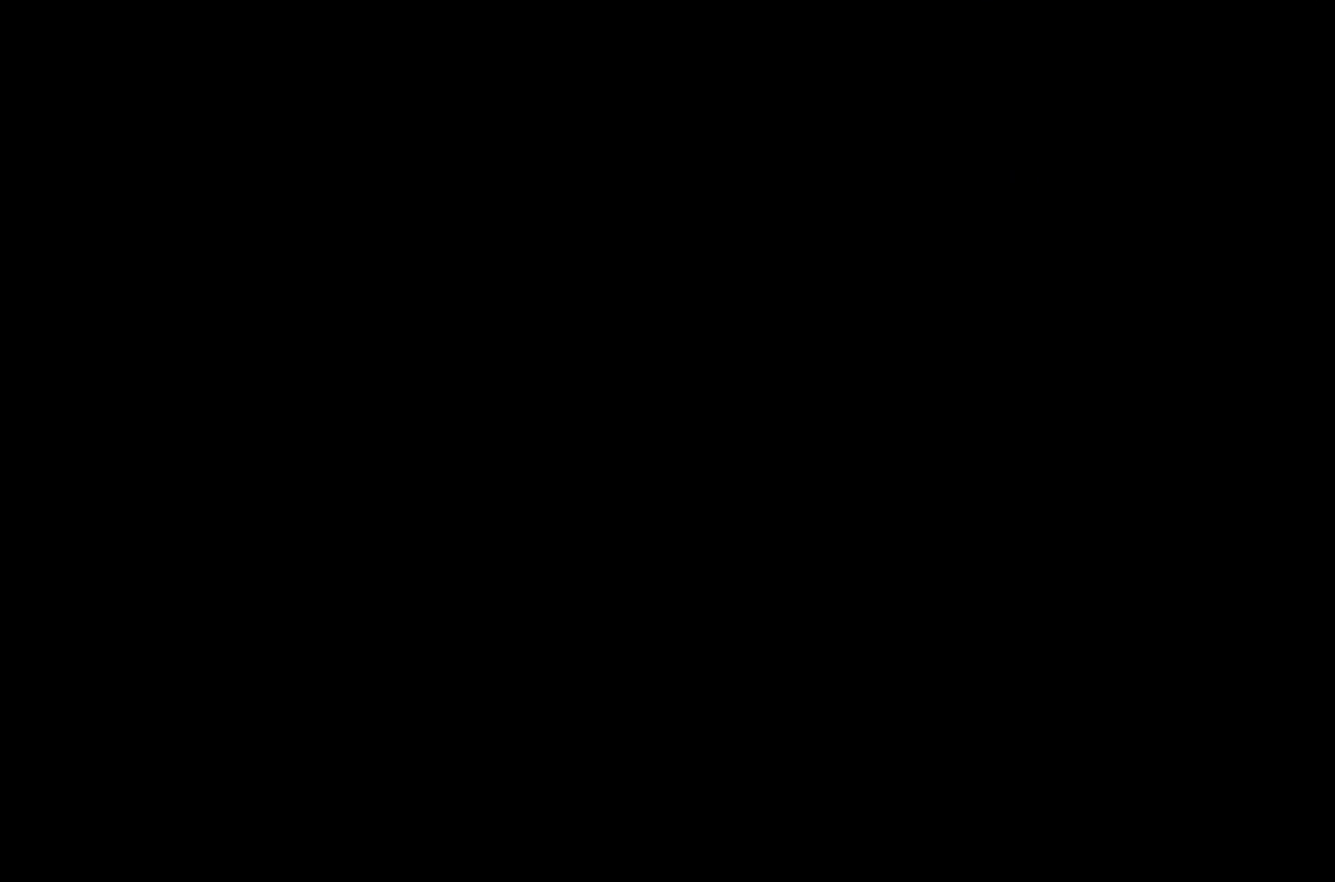
{"buttons": [], "left_stick": "center", "right_stick": "center", "events": []}
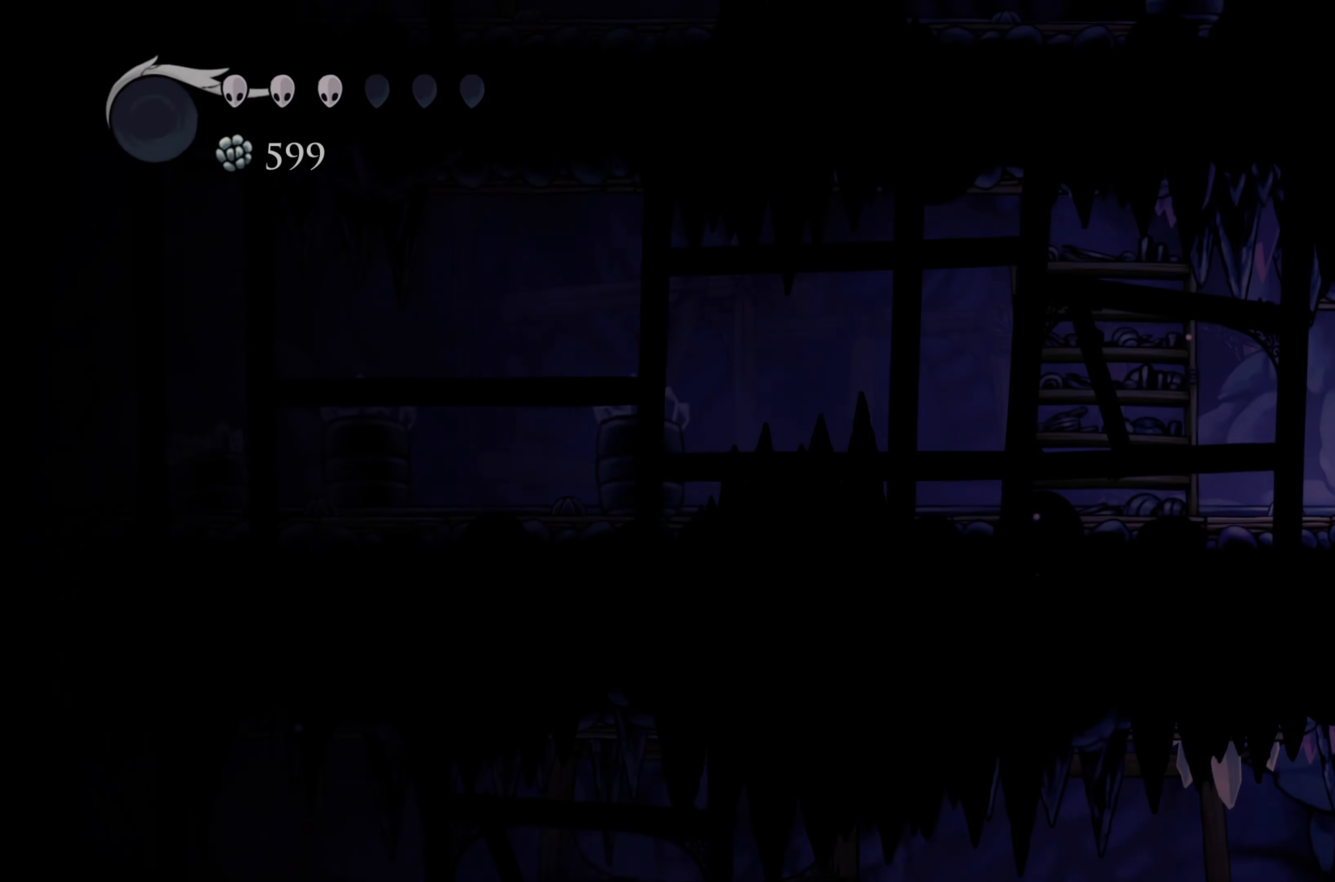
{"buttons": [], "left_stick": "center", "right_stick": "center", "events": []}
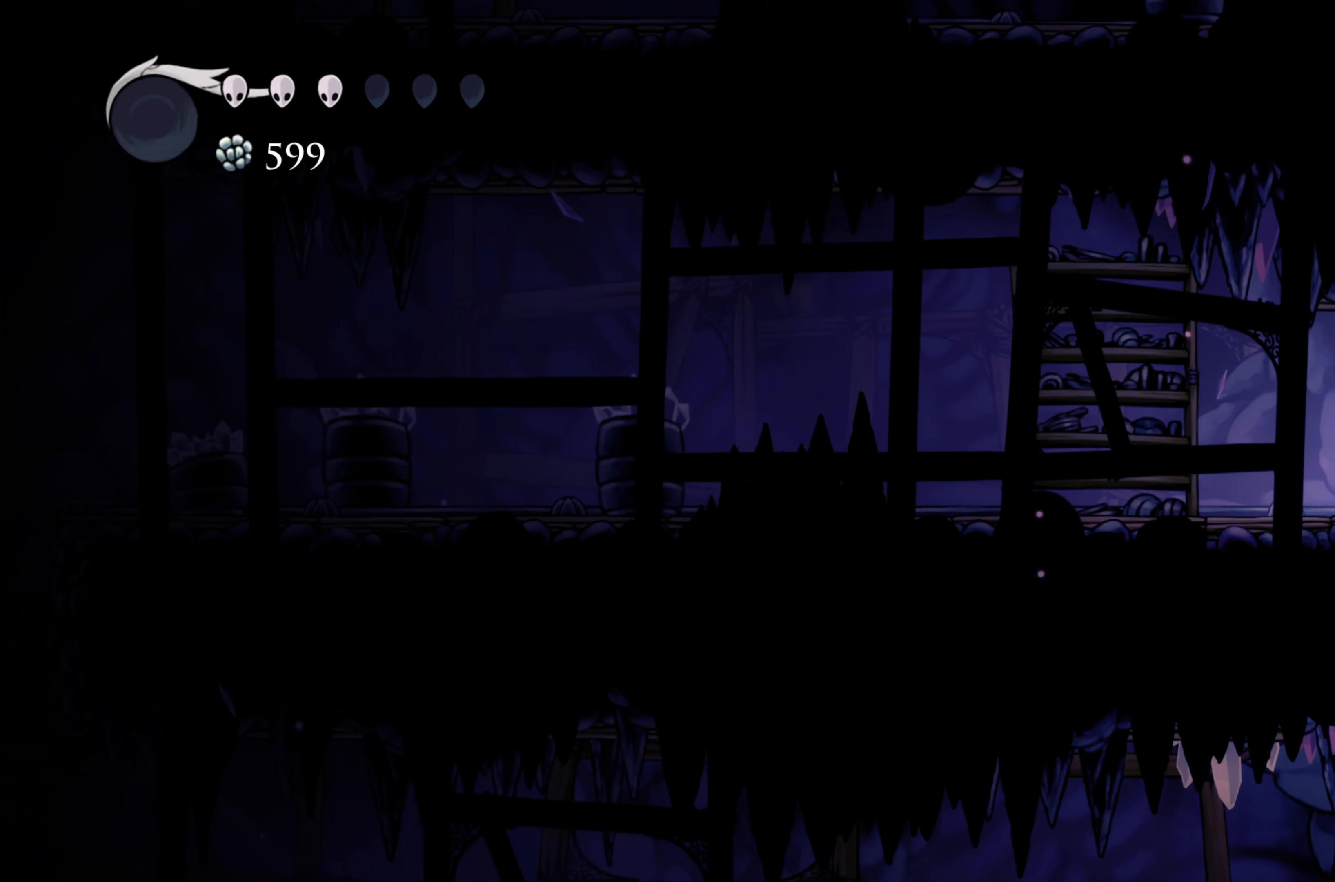
{"buttons": ["L1"], "left_stick": "center", "right_stick": "center", "events": [[400, "L1", "down"]]}
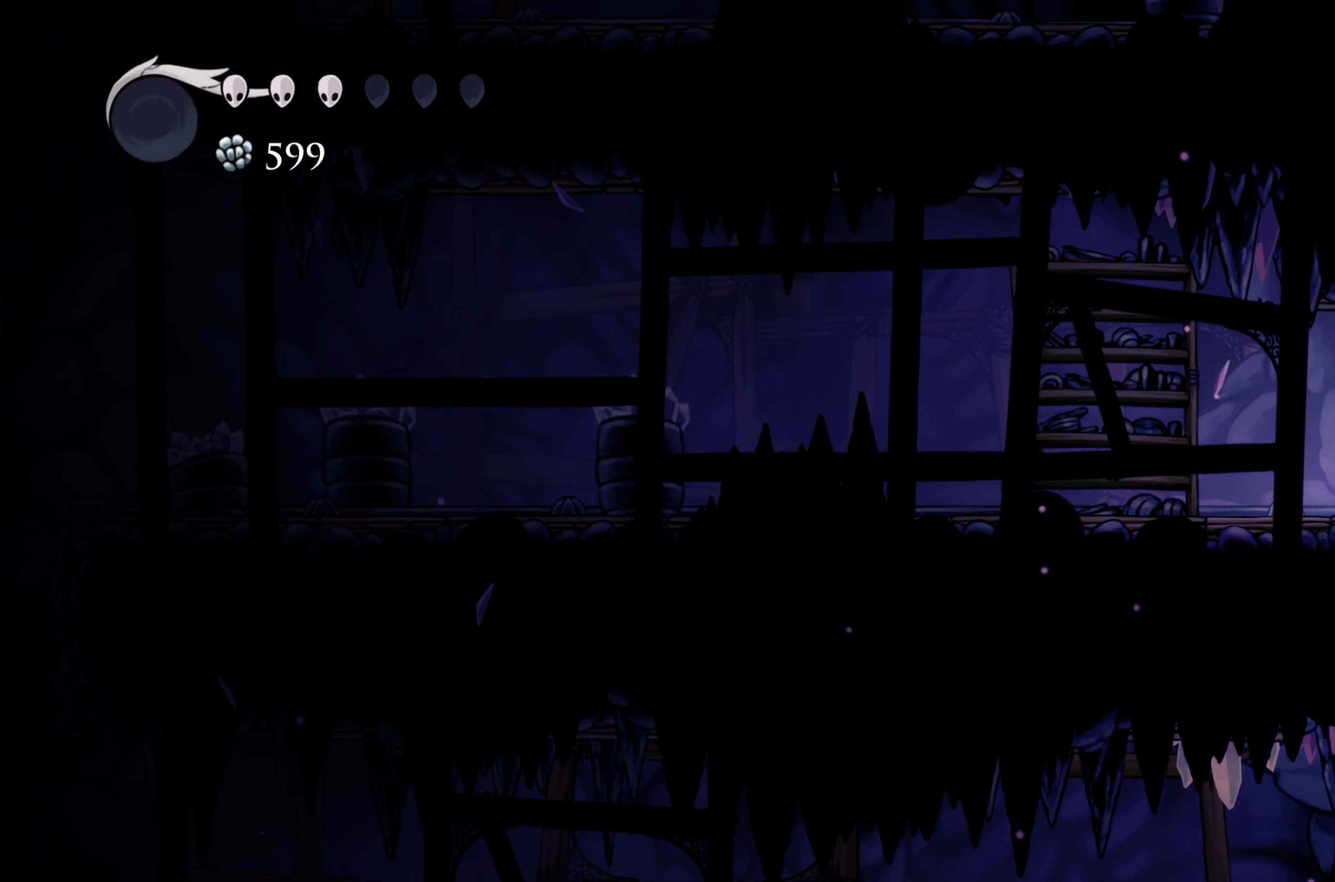
{"buttons": ["L1"], "left_stick": "center", "right_stick": "center", "events": []}
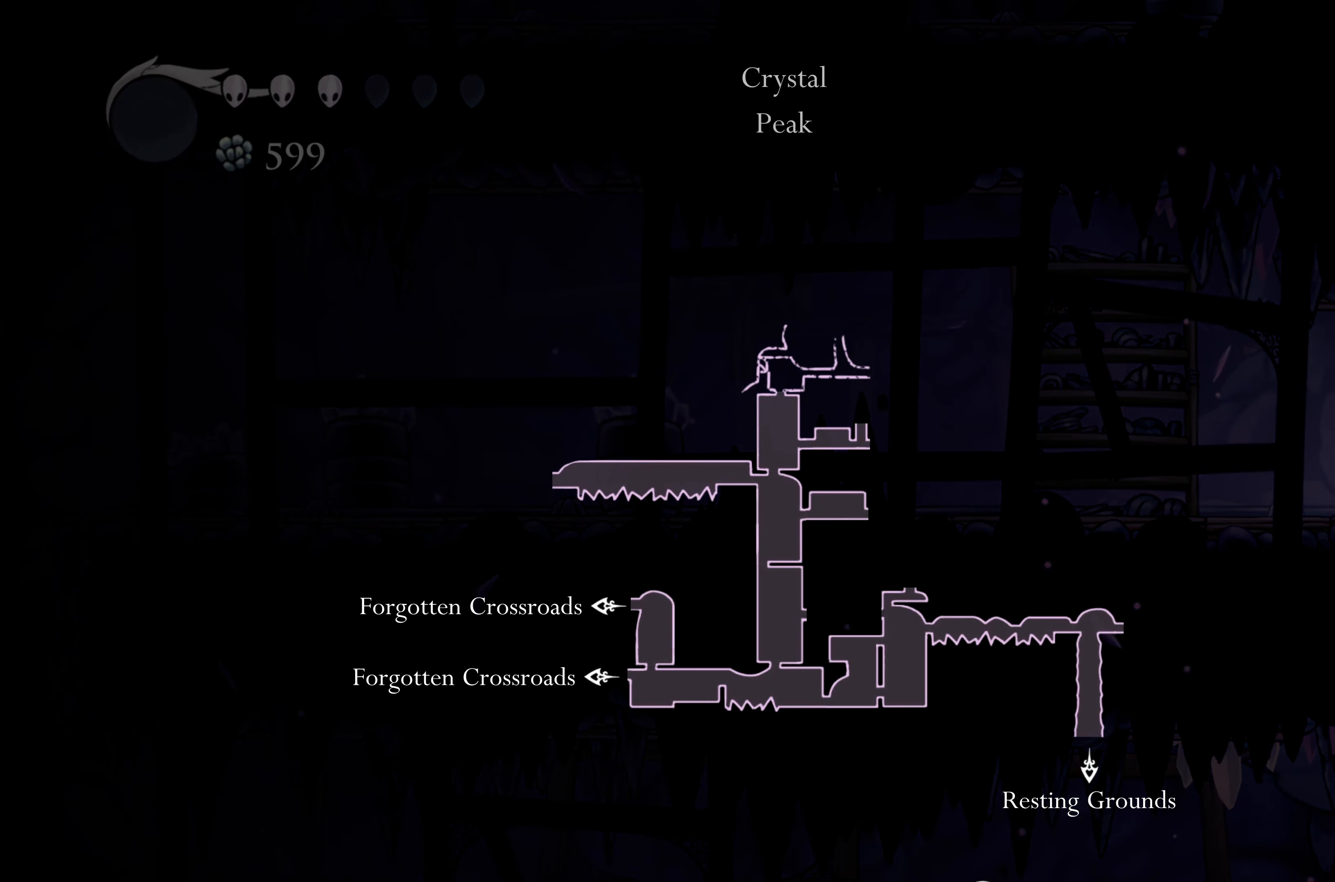
{"buttons": ["L1"], "left_stick": "center", "right_stick": "center", "events": []}
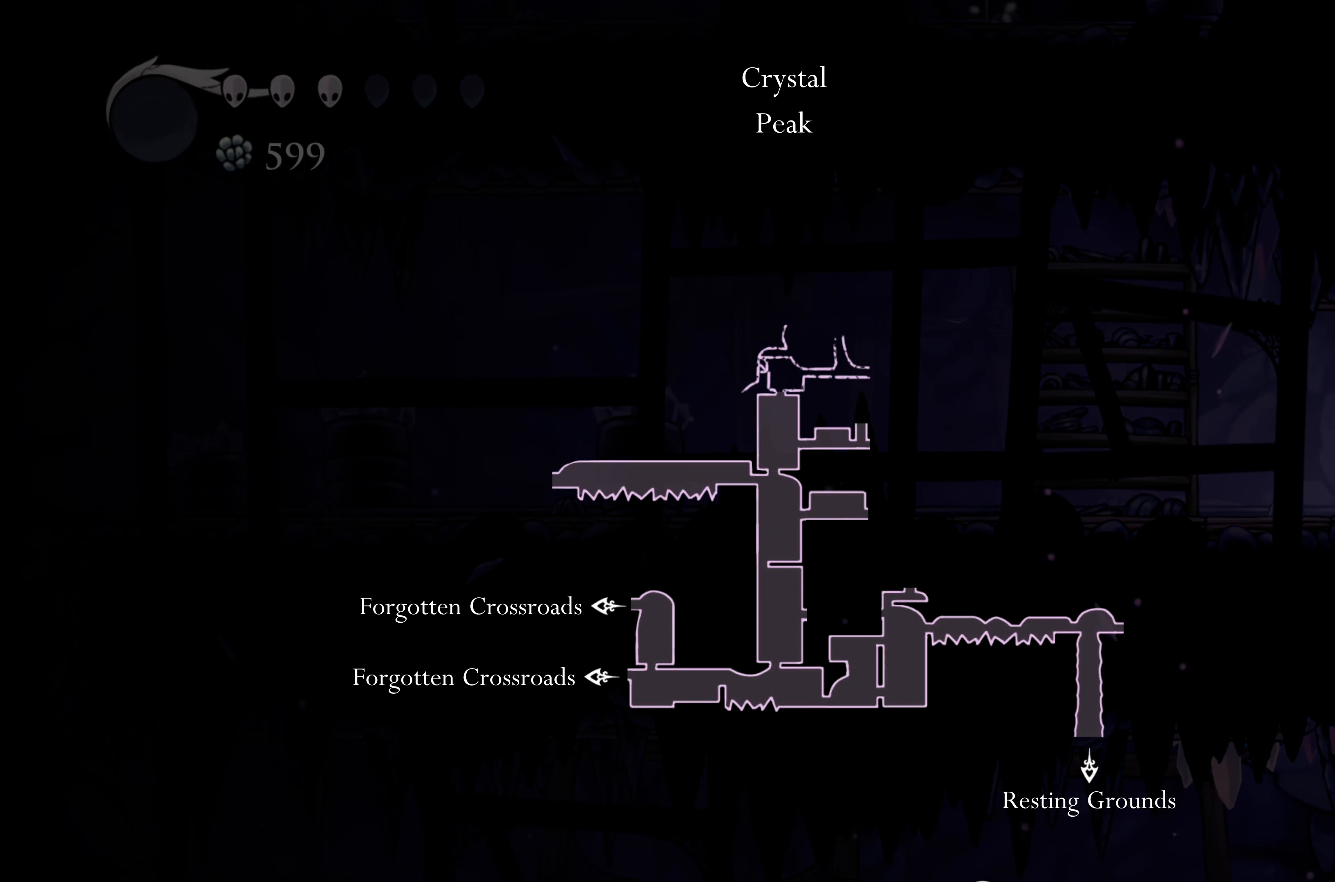
{"buttons": [], "left_stick": "right", "right_stick": "center", "events": [[334, "L1", "up"], [367, "left_stick", "down-right"], [417, "left_stick", "right"]]}
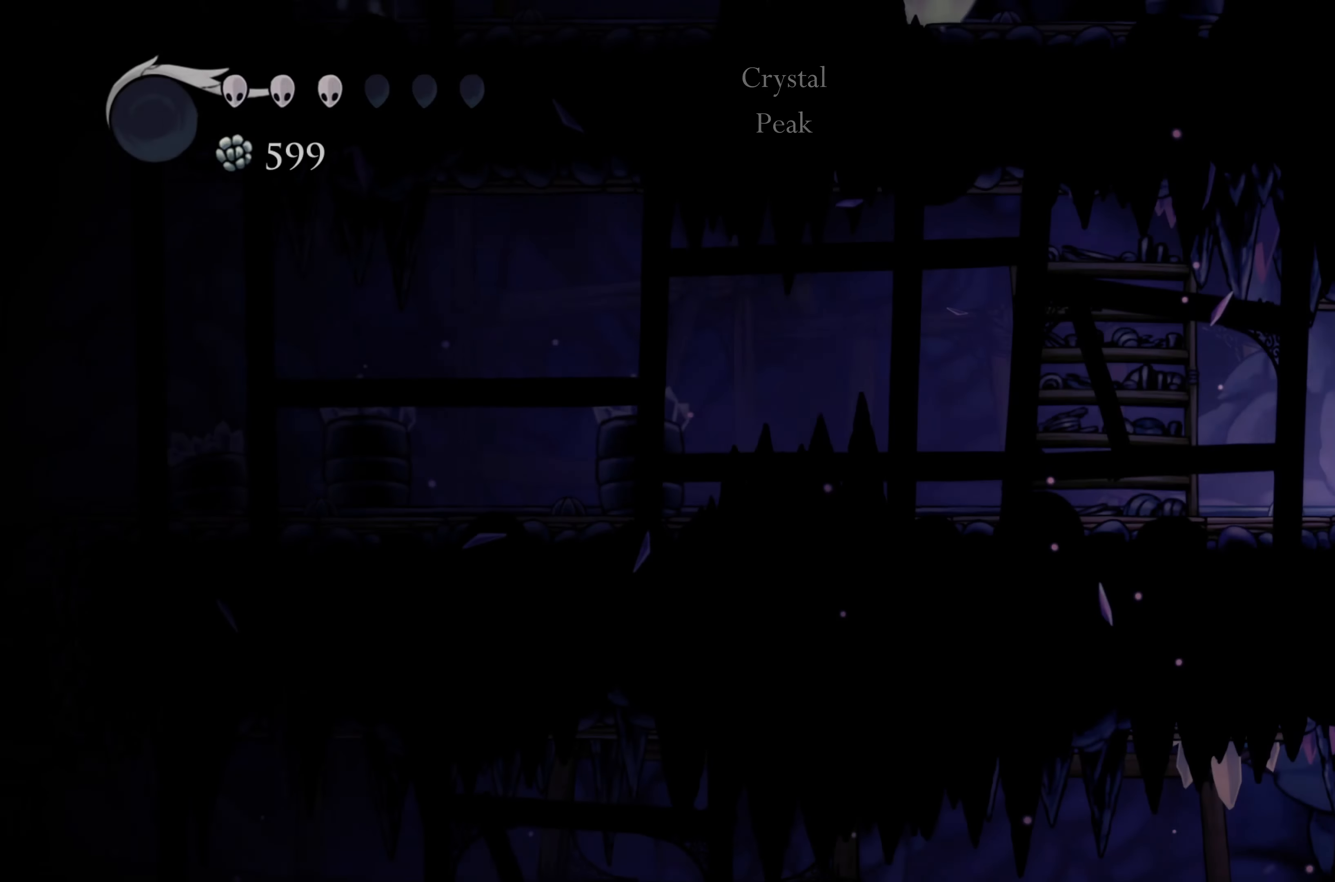
{"buttons": [], "left_stick": "right", "right_stick": "center", "events": [[67, "R2", "down"], [334, "R2", "up"]]}
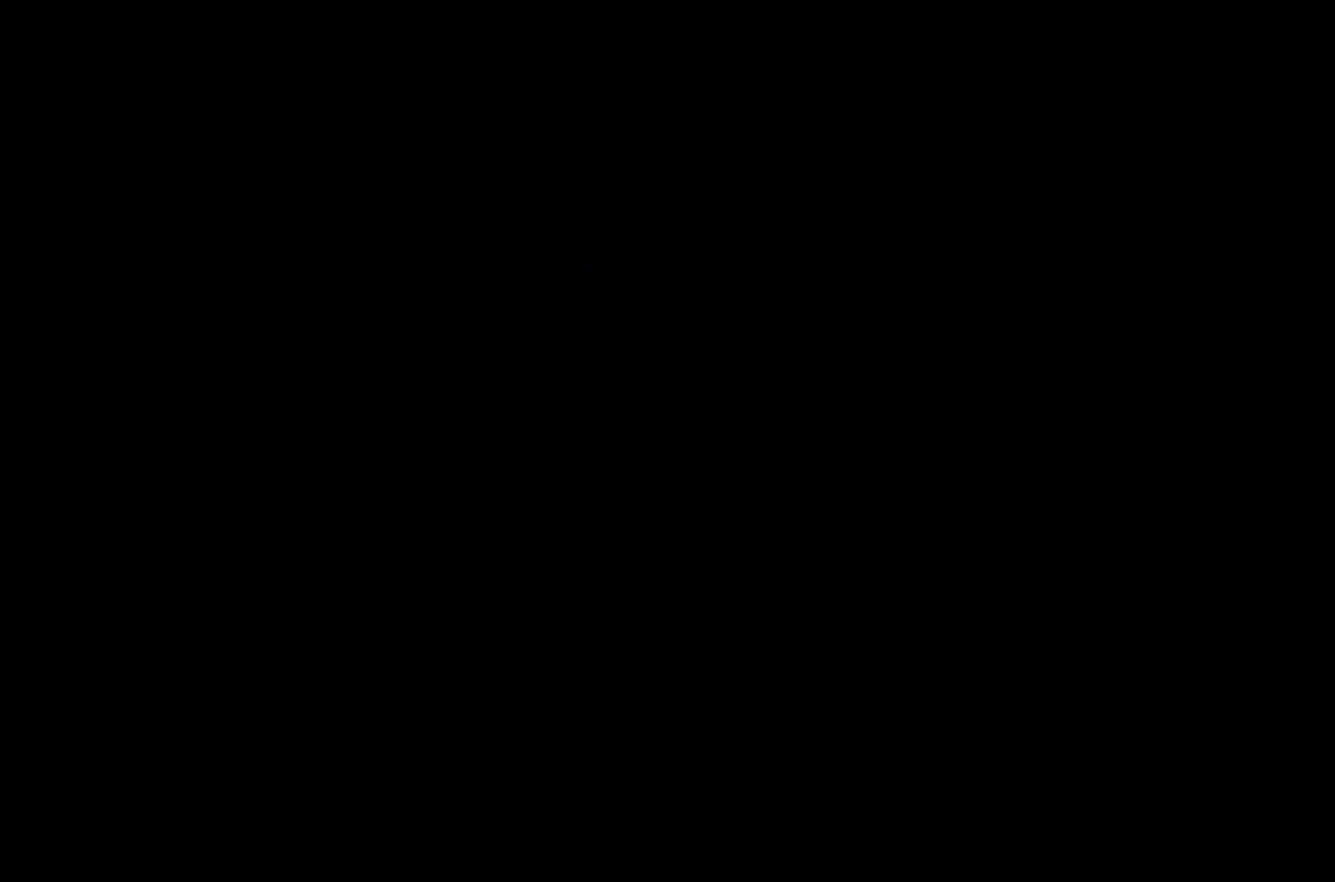
{"buttons": [], "left_stick": "right", "right_stick": "center", "events": []}
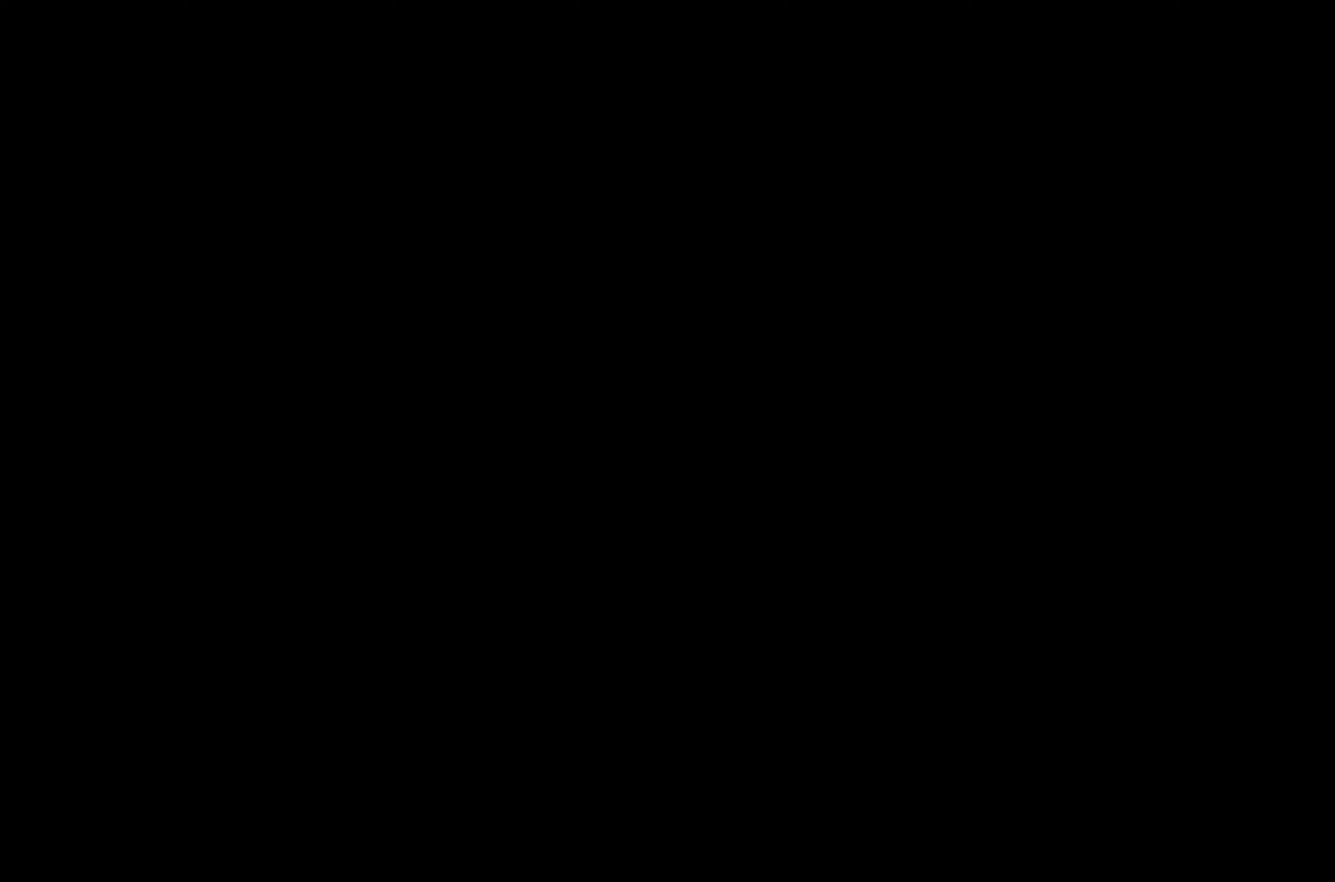
{"buttons": [], "left_stick": "right", "right_stick": "center", "events": []}
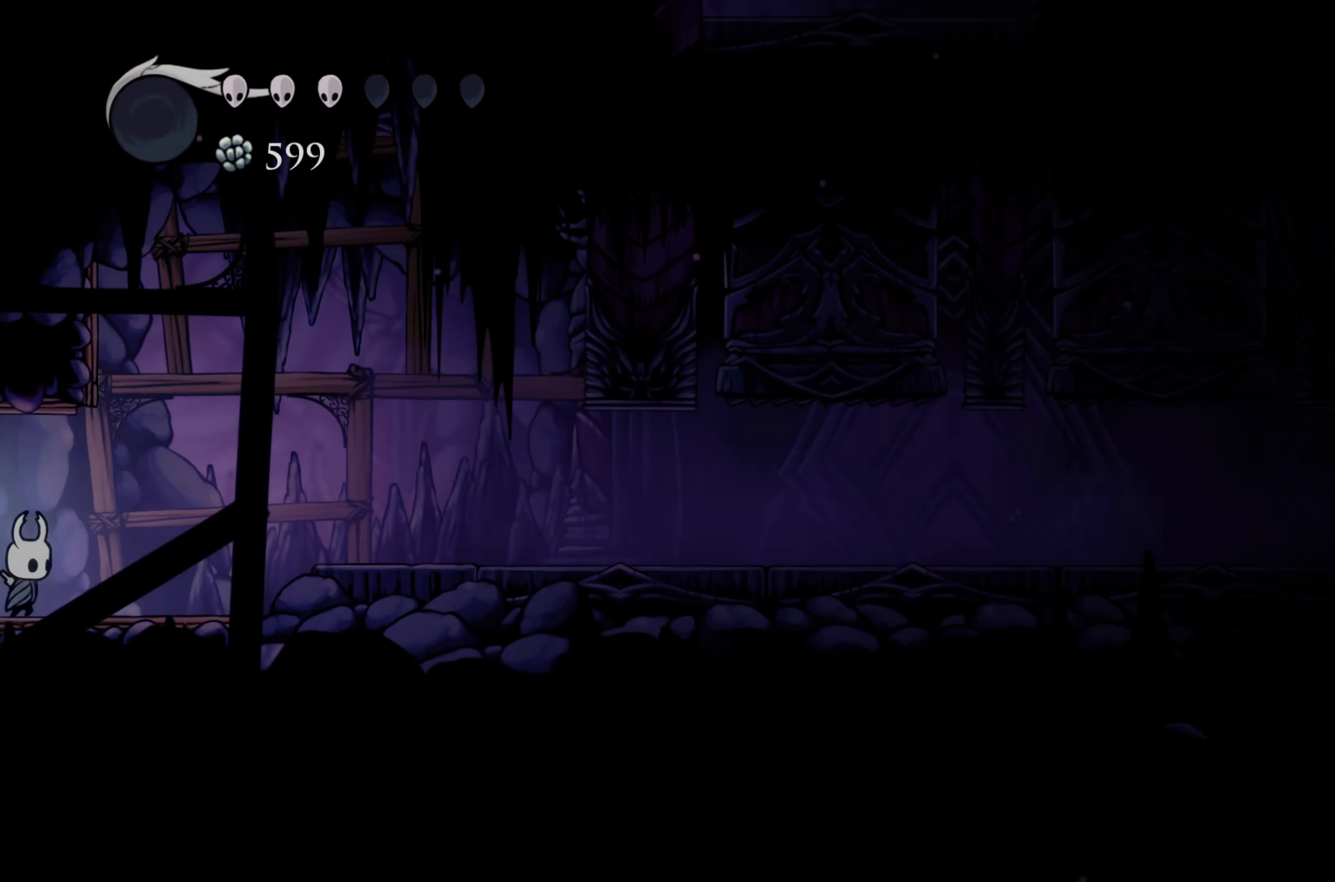
{"buttons": ["A"], "left_stick": "right", "right_stick": "center", "events": [[433, "A", "down"]]}
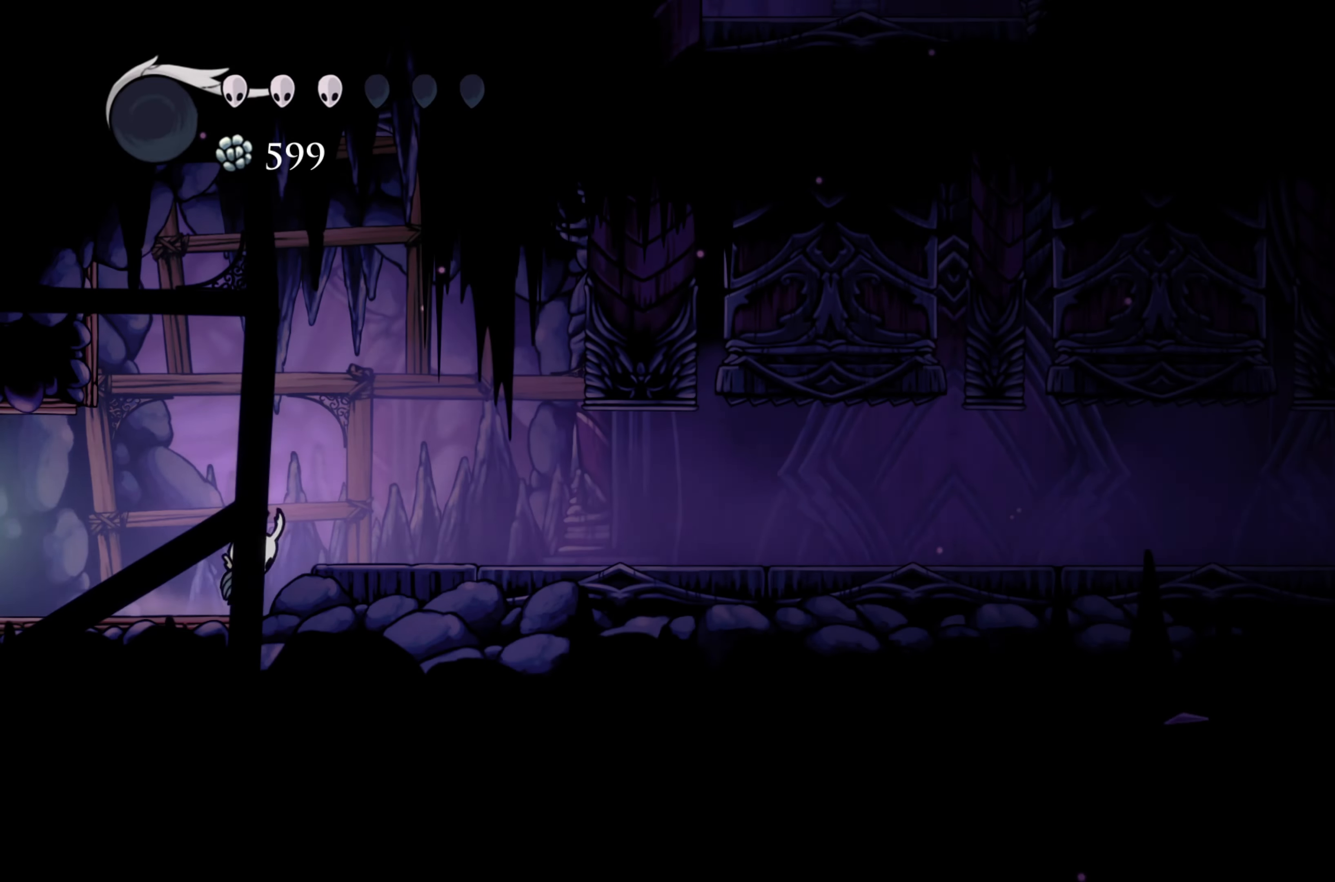
{"buttons": [], "left_stick": "right", "right_stick": "center", "events": [[16, "A", "up"], [66, "R2", "down"], [250, "R2", "up"]]}
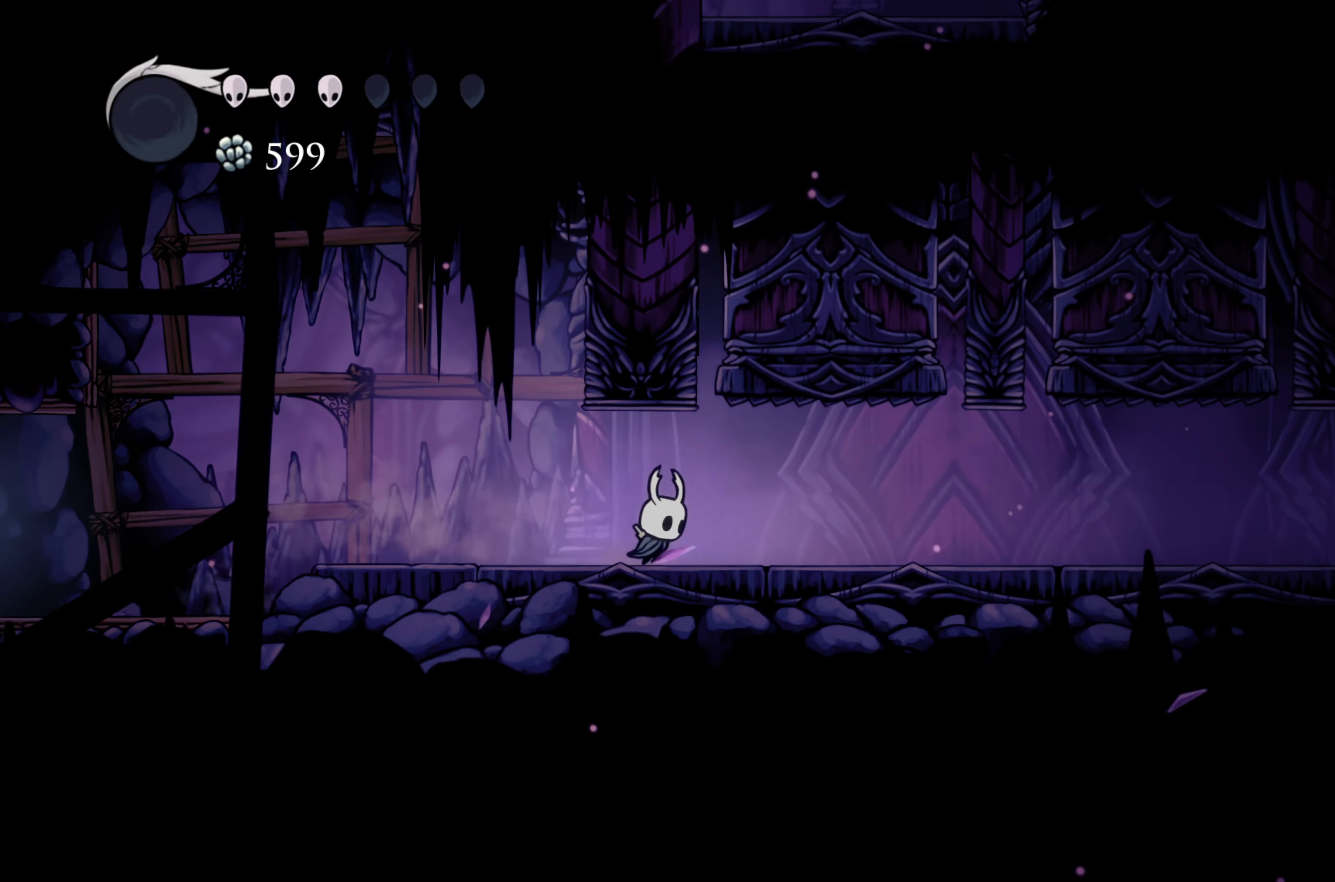
{"buttons": [], "left_stick": "right", "right_stick": "center", "events": [[183, "R2", "down"], [283, "R2", "up"]]}
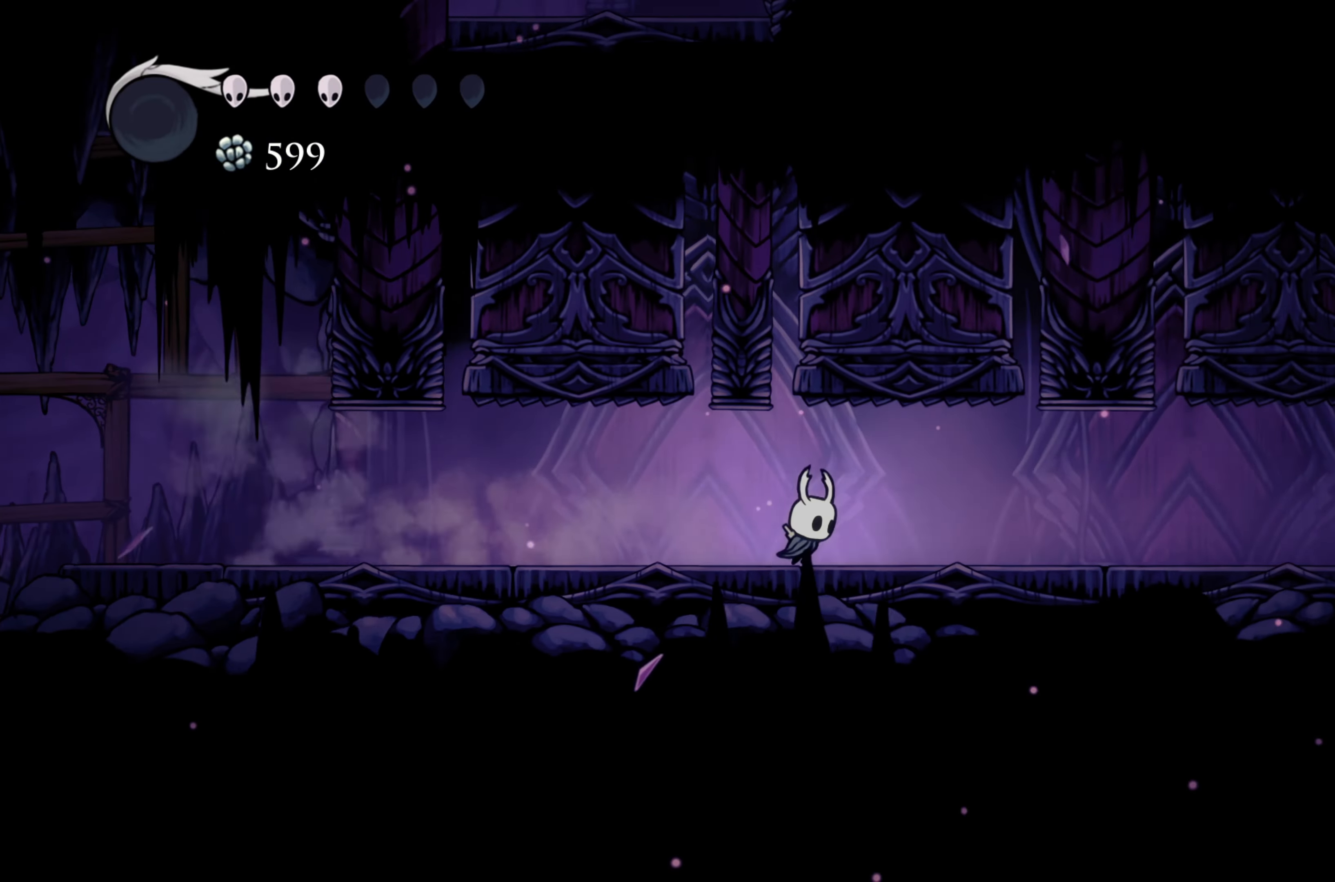
{"buttons": [], "left_stick": "right", "right_stick": "center", "events": [[200, "R2", "down"], [350, "R2", "up"]]}
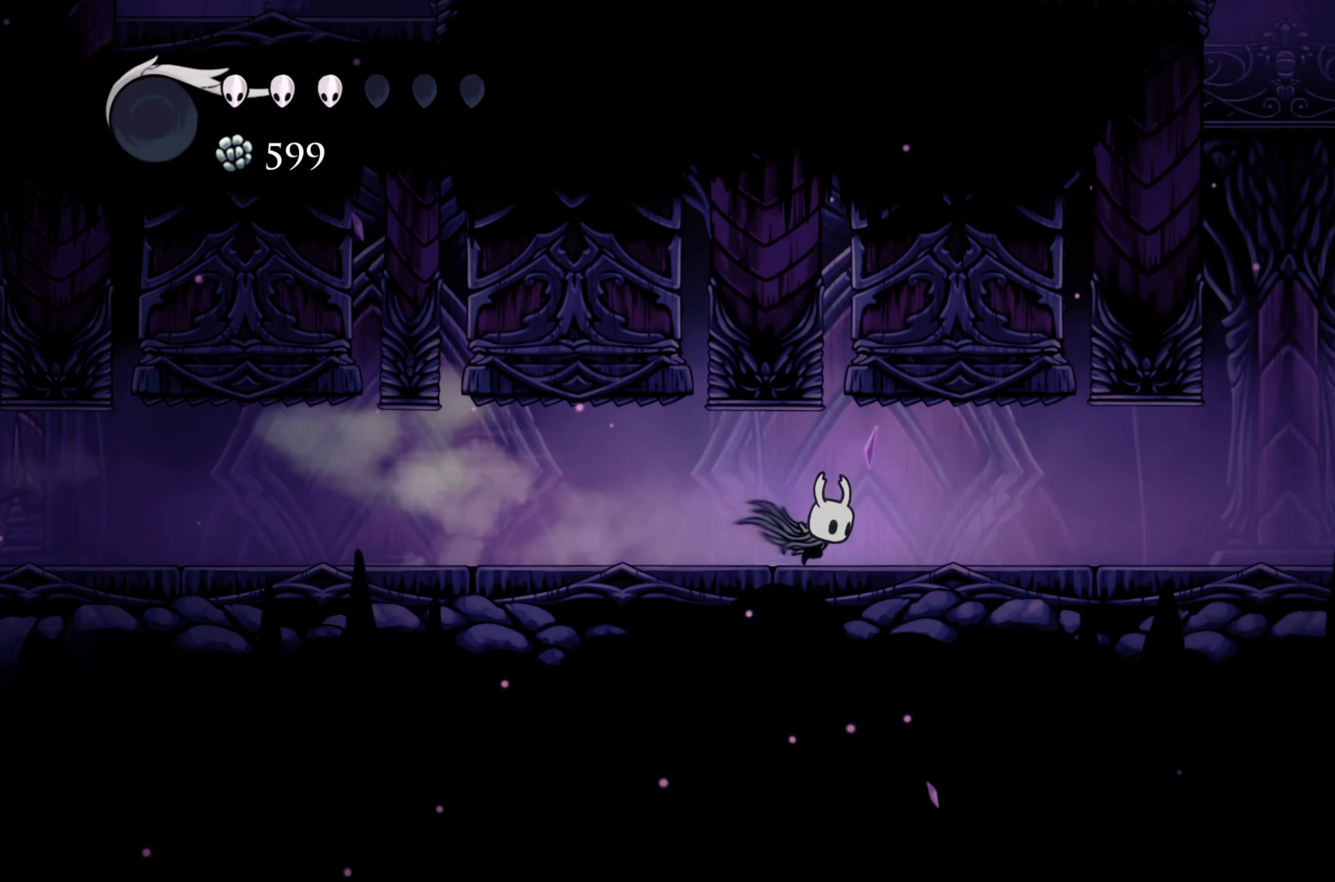
{"buttons": ["R2"], "left_stick": "right", "right_stick": "center", "events": [[416, "R2", "down"]]}
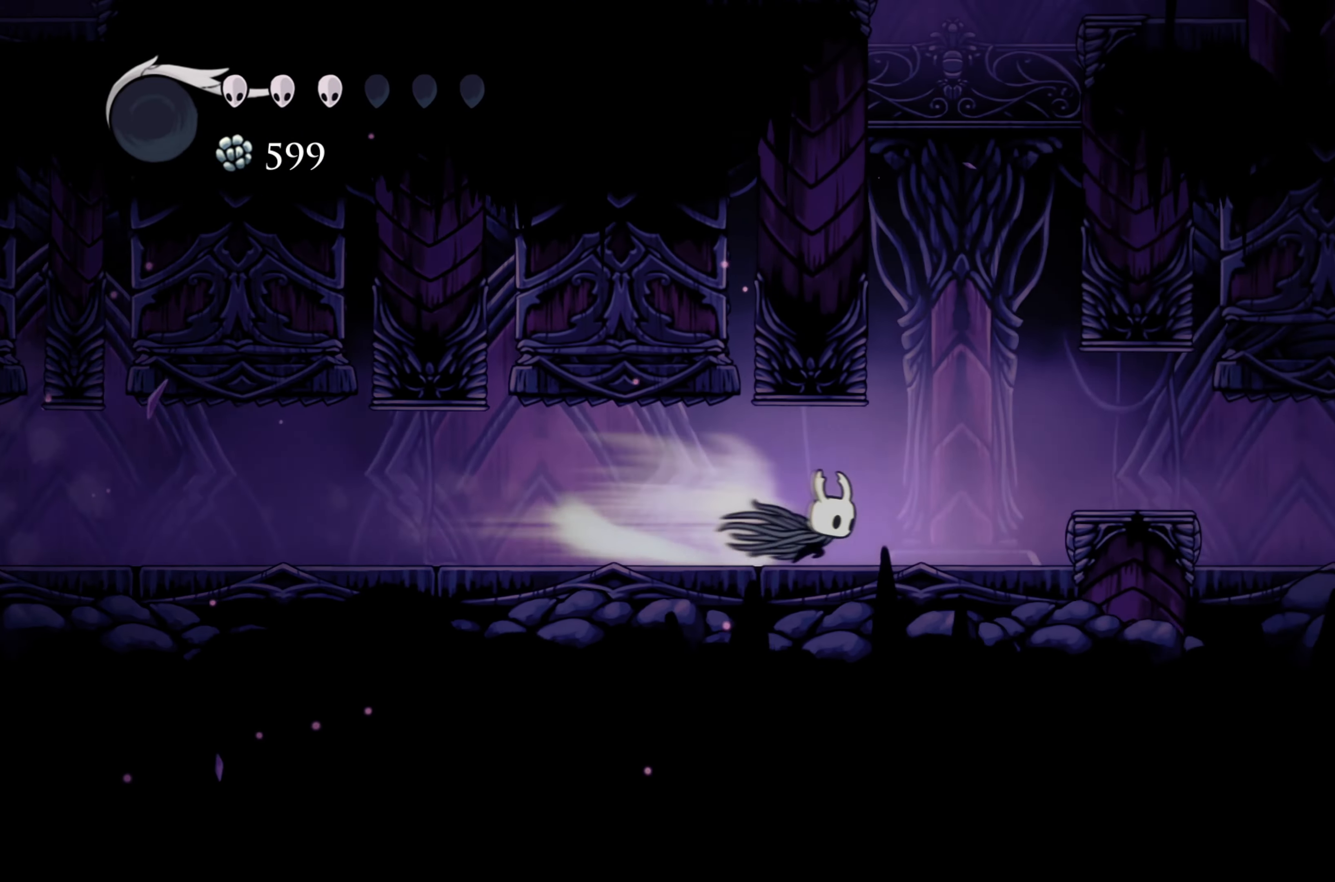
{"buttons": [], "left_stick": "right", "right_stick": "center", "events": [[100, "R2", "up"], [183, "A", "down"], [300, "A", "up"]]}
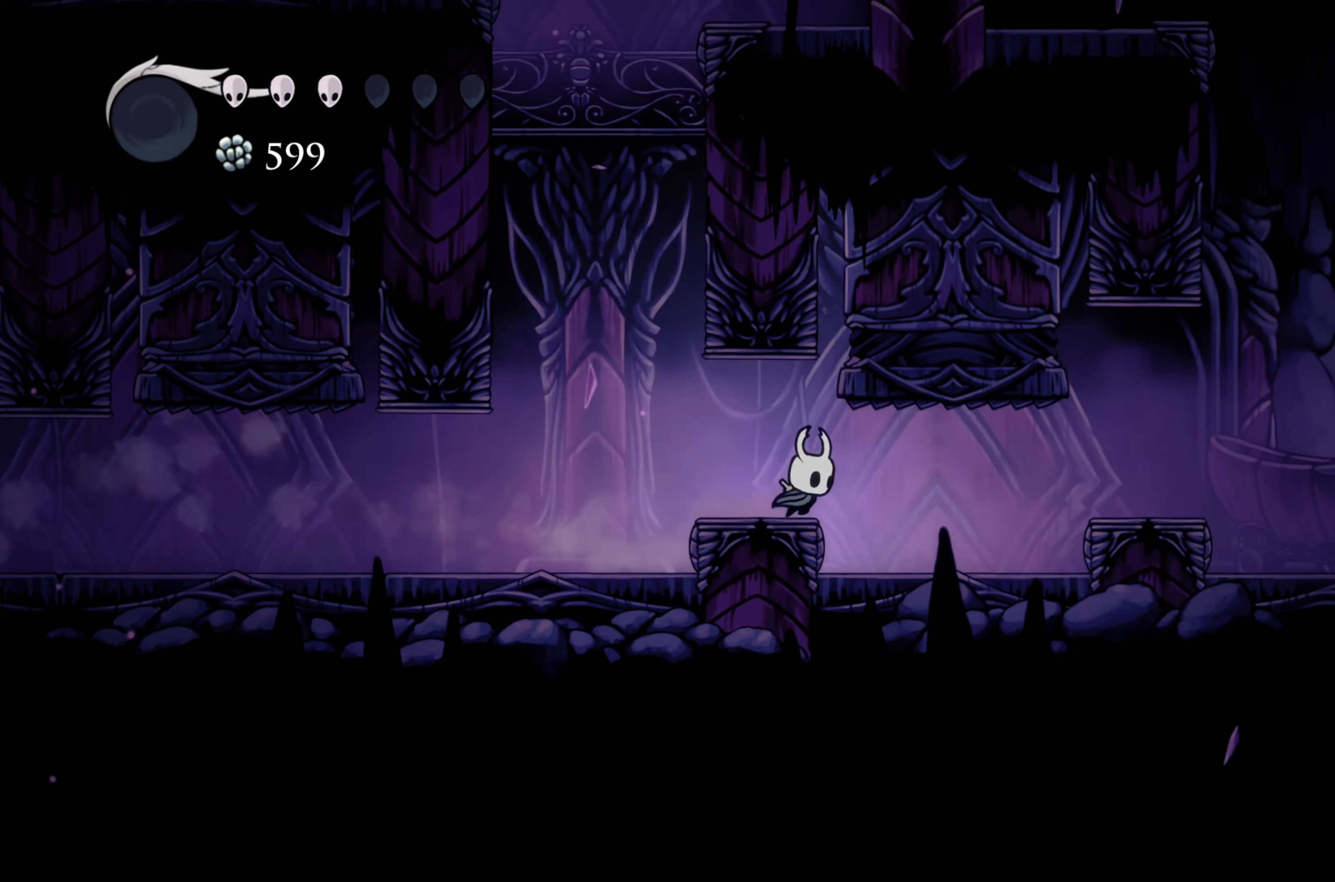
{"buttons": [], "left_stick": "right", "right_stick": "center", "events": [[150, "R2", "down"], [233, "R2", "up"]]}
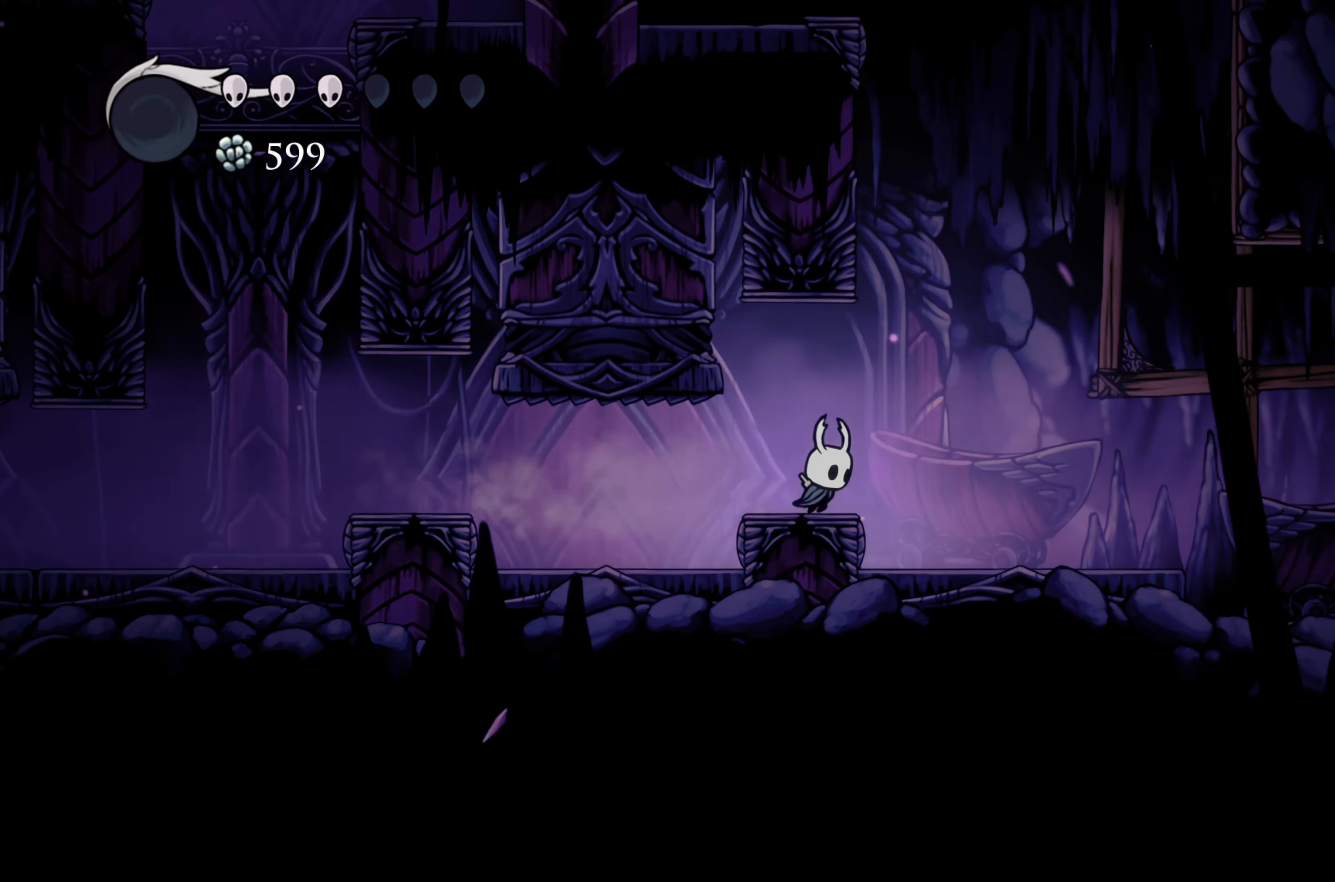
{"buttons": [], "left_stick": "right", "right_stick": "center", "events": [[200, "R2", "down"], [400, "R2", "up"]]}